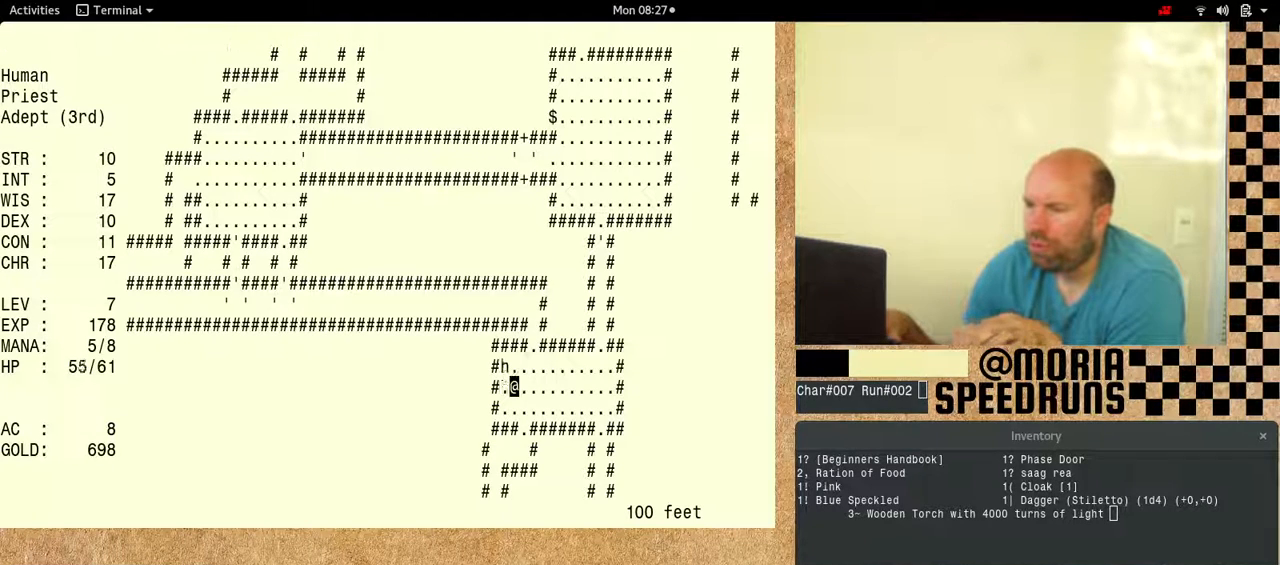
Gameplay with keyboard; each line is a JSON object with the keys held at the frame after it. "events" lists presses ("down") and releases ("up") of "alt", "ctrl", "num6" and "shift" between this image and that frame as [ms after this image, input, new state], when the widget could be followed in between. No other keys are recorded. Mouse input is not recorded.
{"keys": ["num6"], "events": []}
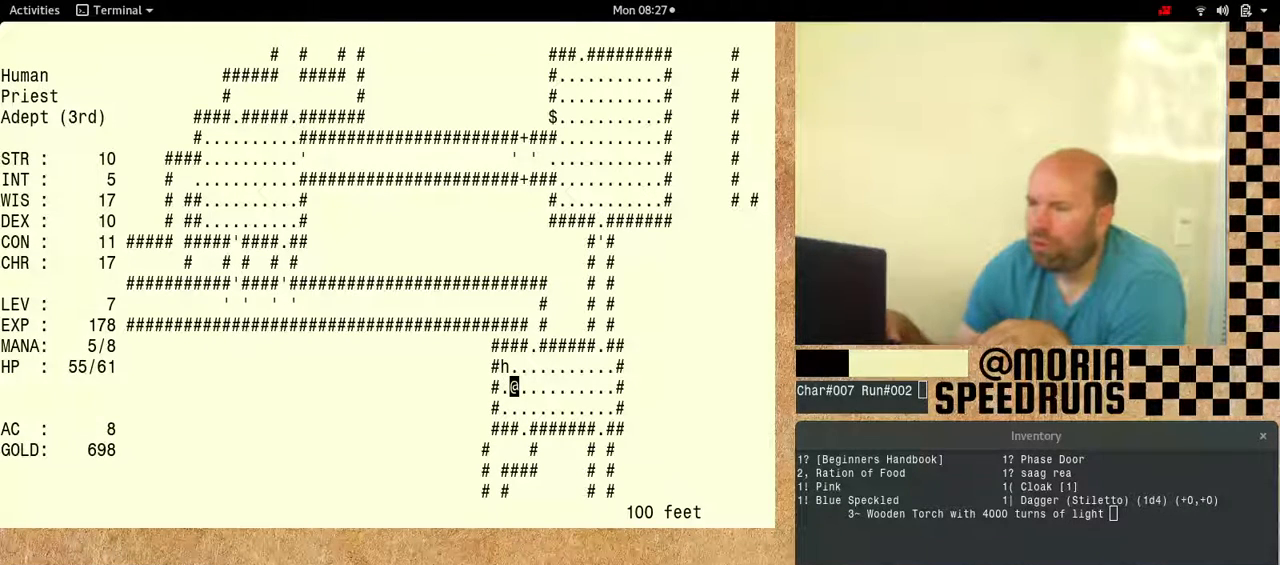
{"keys": ["num6"], "events": []}
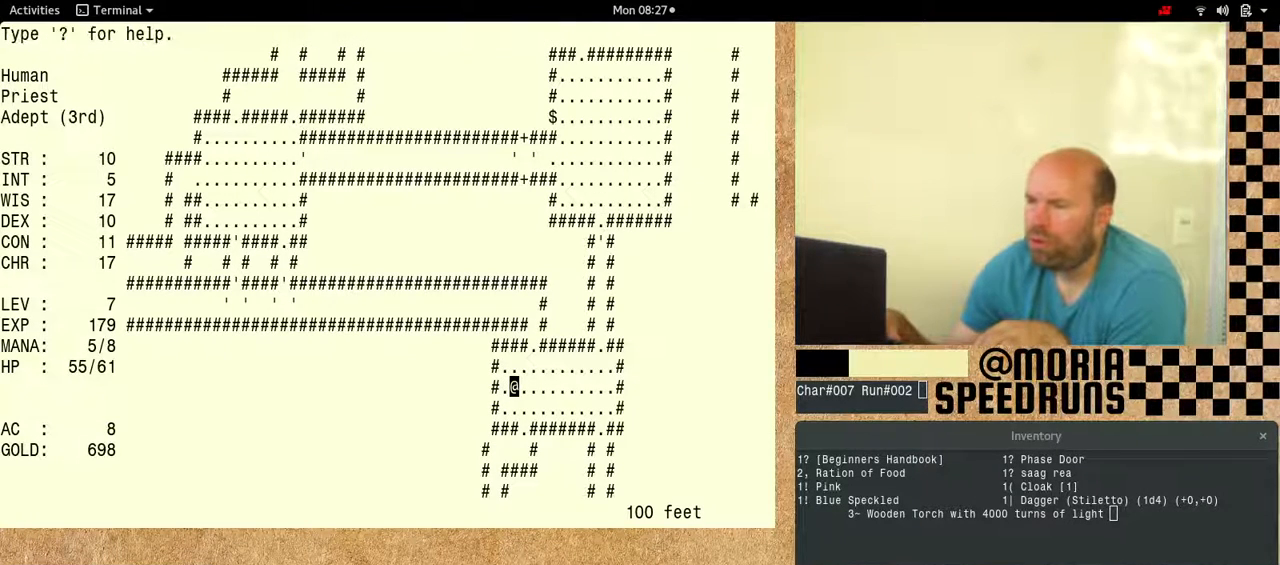
{"keys": [], "events": [[467, "num6", "up"]]}
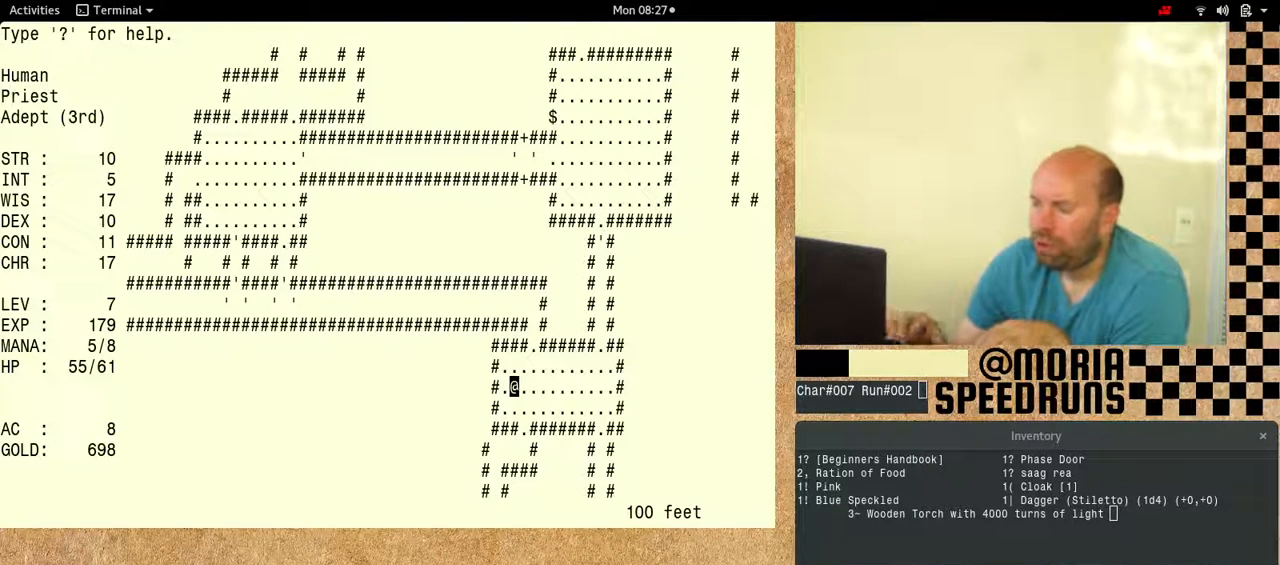
{"keys": [], "events": []}
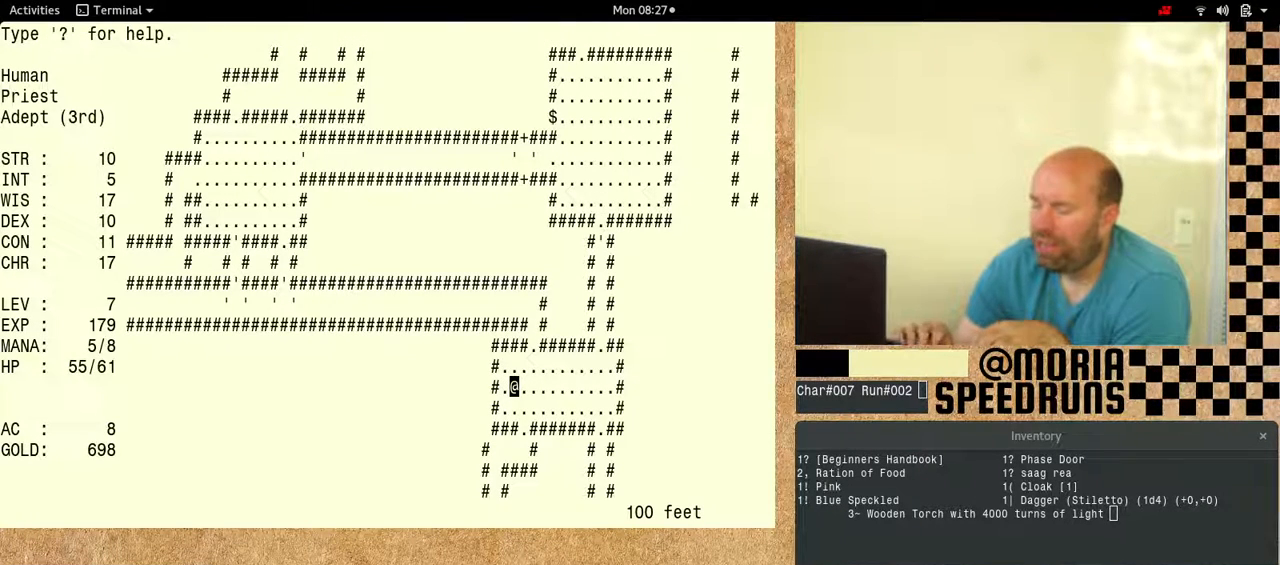
{"keys": ["num6"], "events": [[400, "num6", "down"]]}
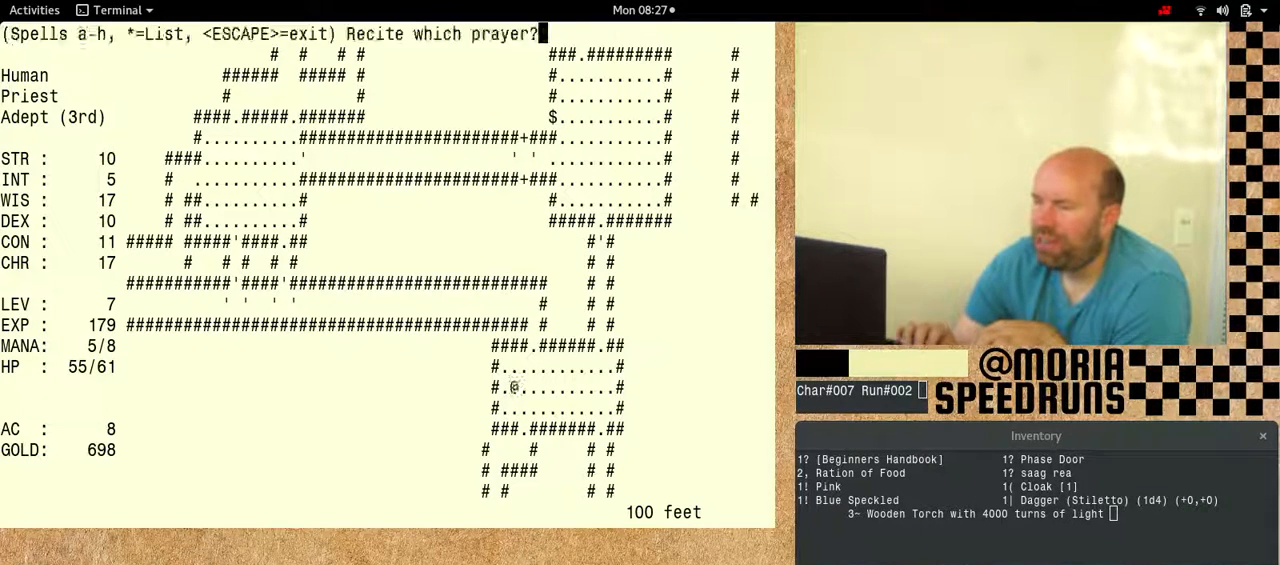
{"keys": ["num6"], "events": []}
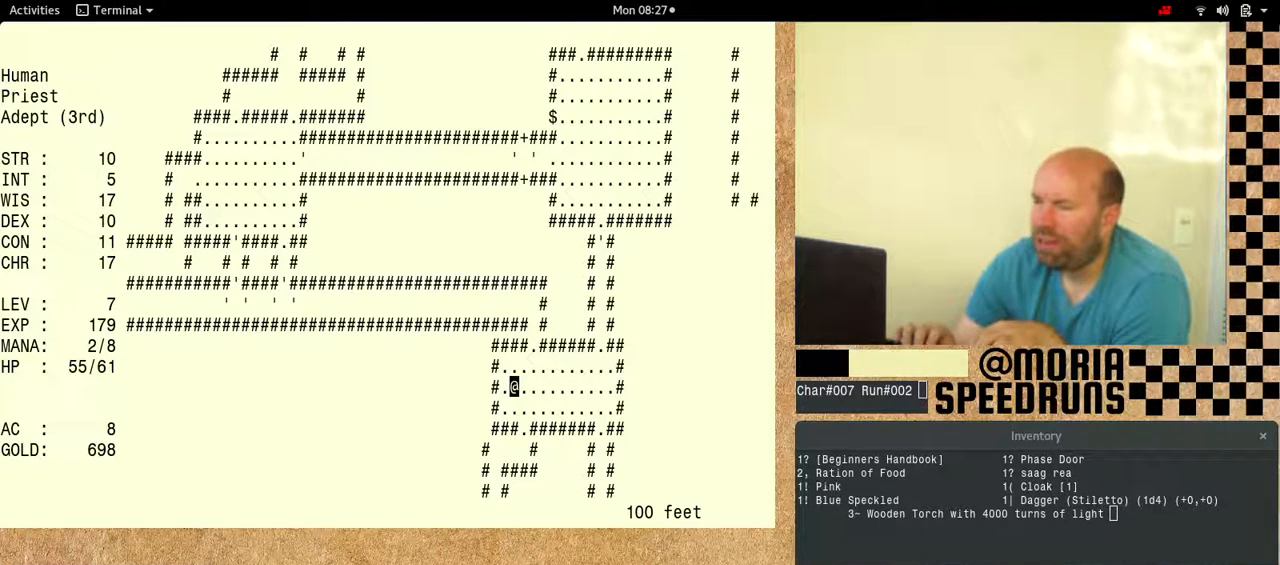
{"keys": ["num6"], "events": [[133, "num6", "up"], [500, "num6", "down"]]}
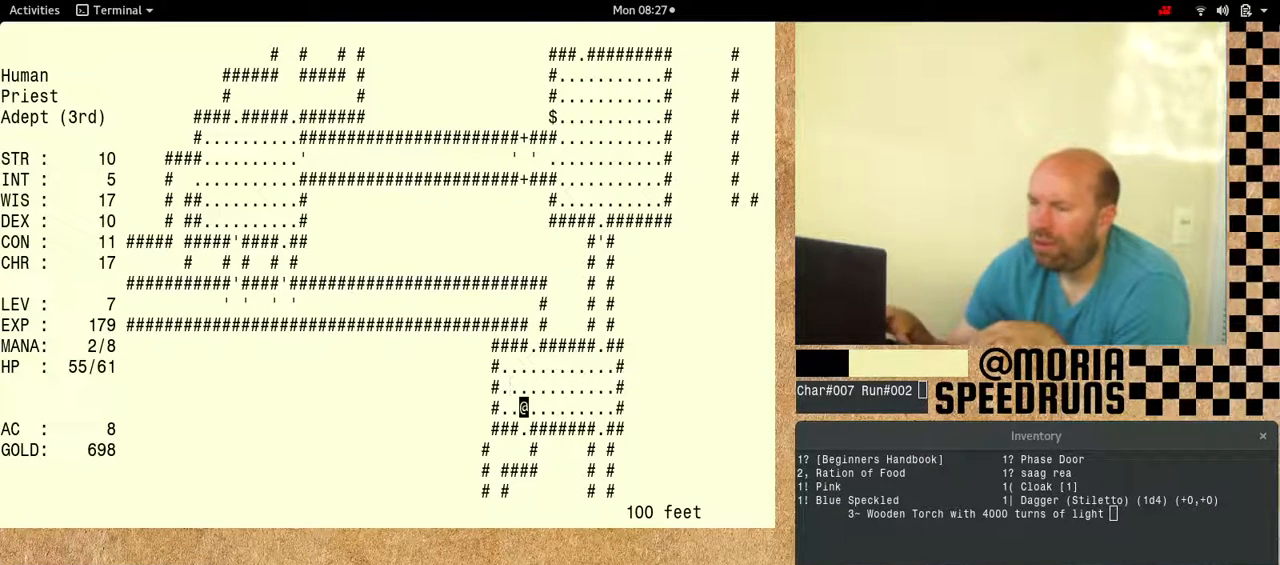
{"keys": ["num6"], "events": []}
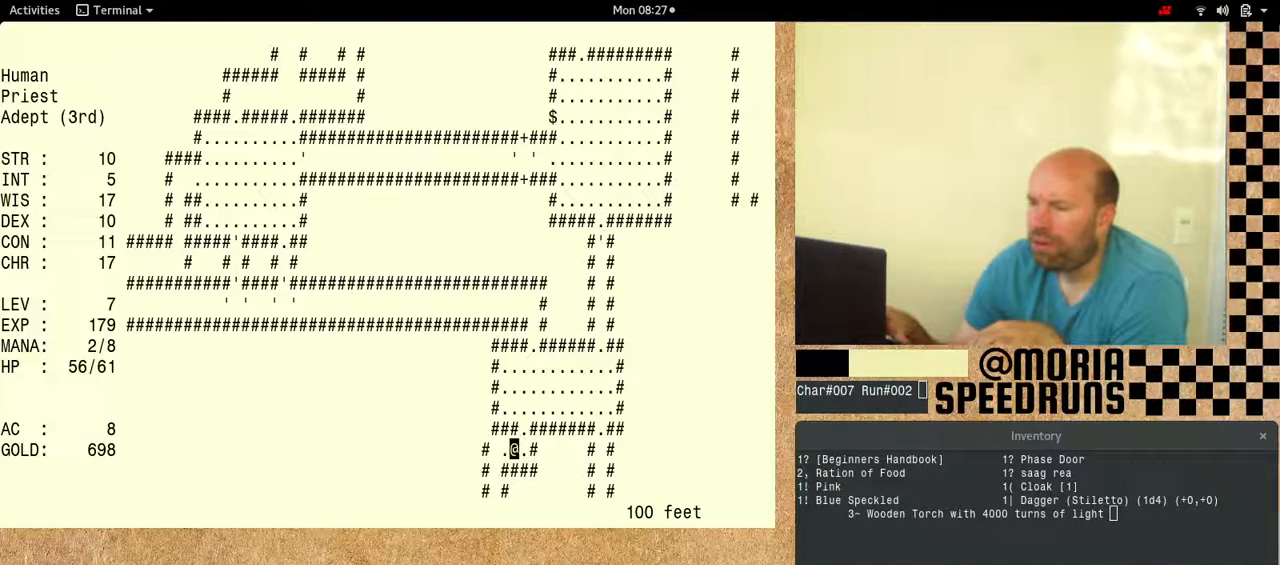
{"keys": ["num6"], "events": [[33, "num6", "up"], [100, "num6", "down"]]}
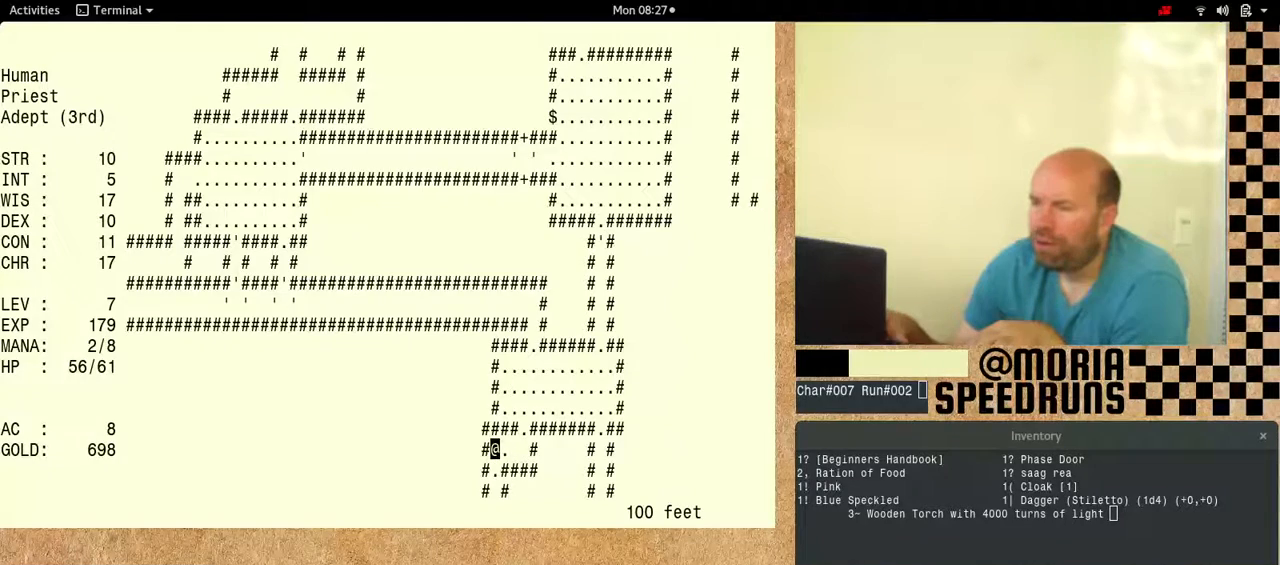
{"keys": ["num6"], "events": [[333, "num6", "up"], [400, "num6", "down"]]}
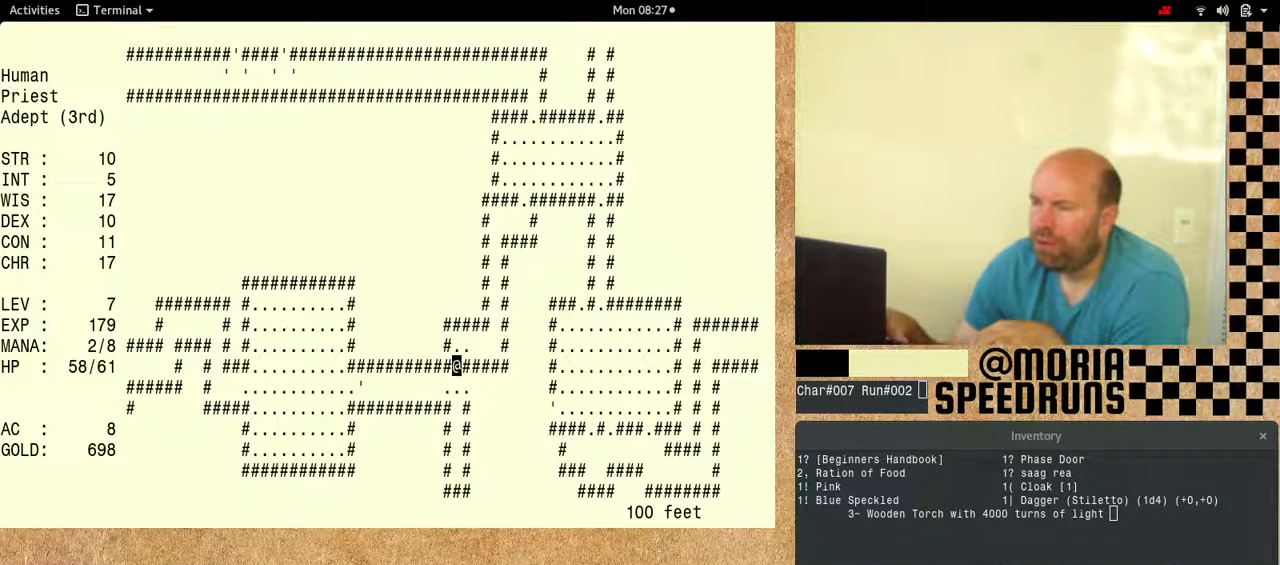
{"keys": ["num6"], "events": []}
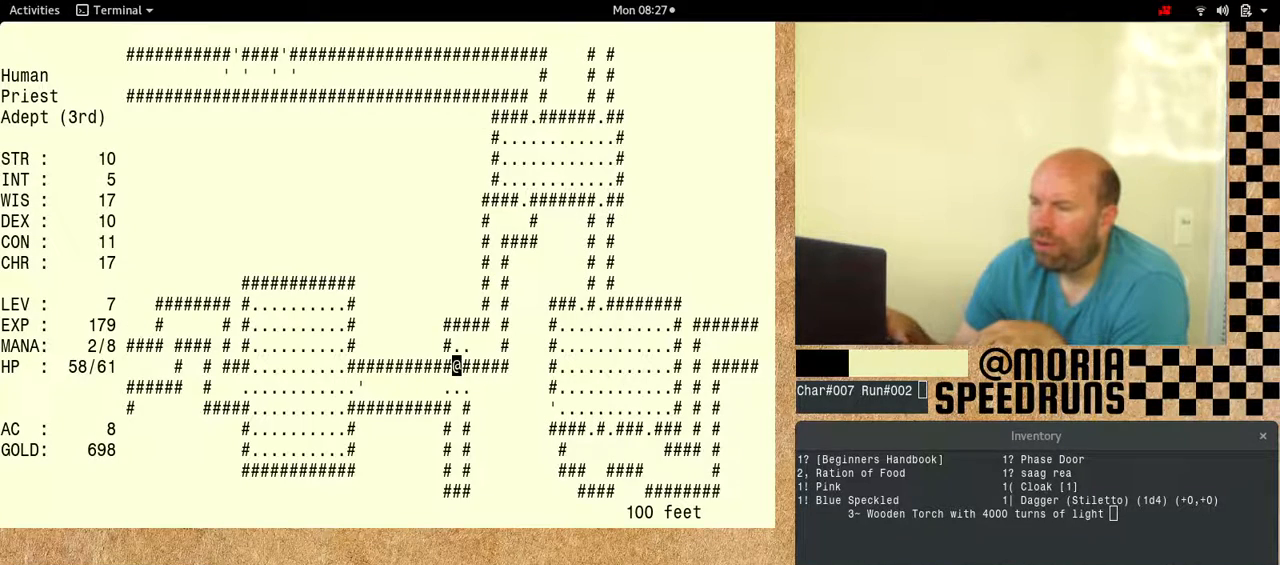
{"keys": ["num6"], "events": [[33, "num6", "up"], [333, "num6", "down"]]}
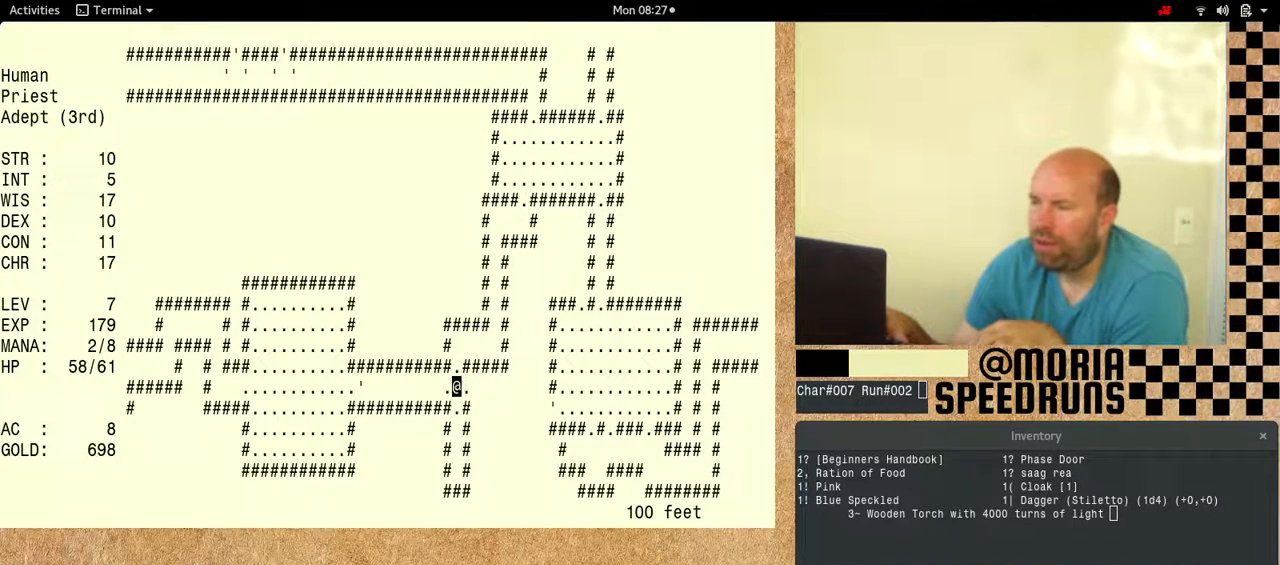
{"keys": ["num6"], "events": [[33, "num6", "up"], [100, "num6", "down"]]}
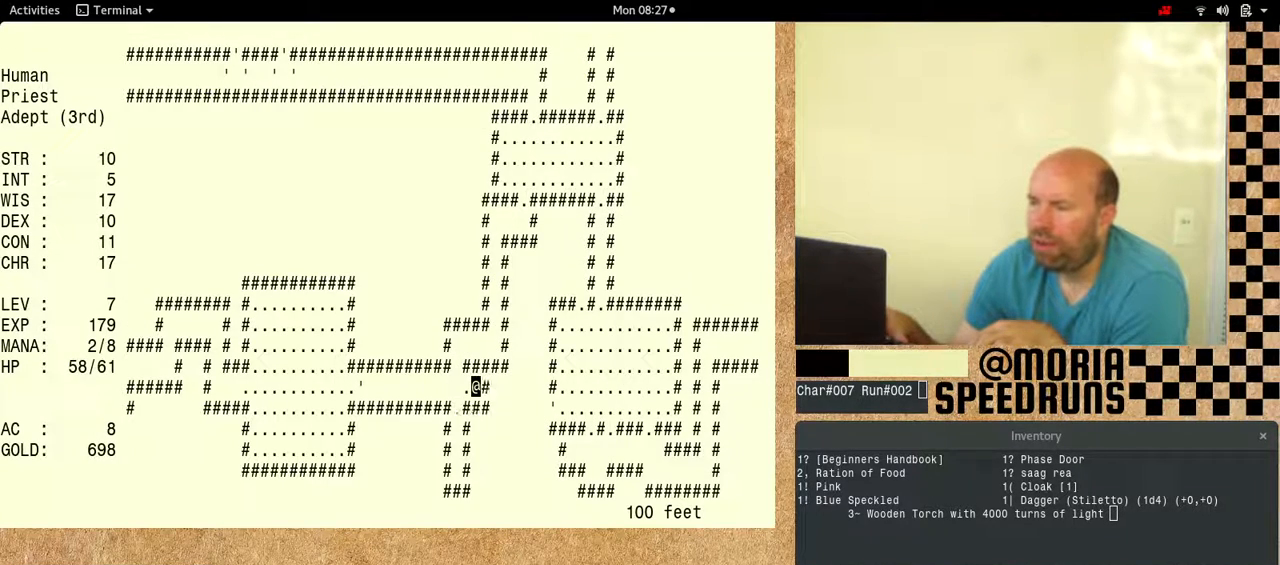
{"keys": [], "events": [[500, "num6", "up"]]}
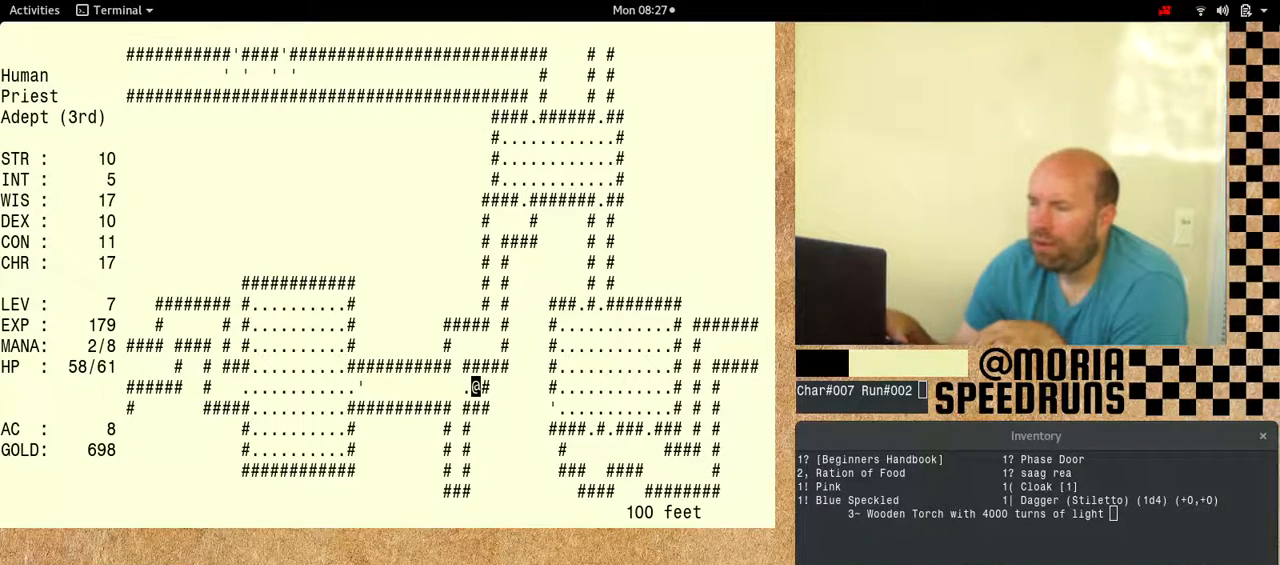
{"keys": ["num6"], "events": [[67, "num6", "down"]]}
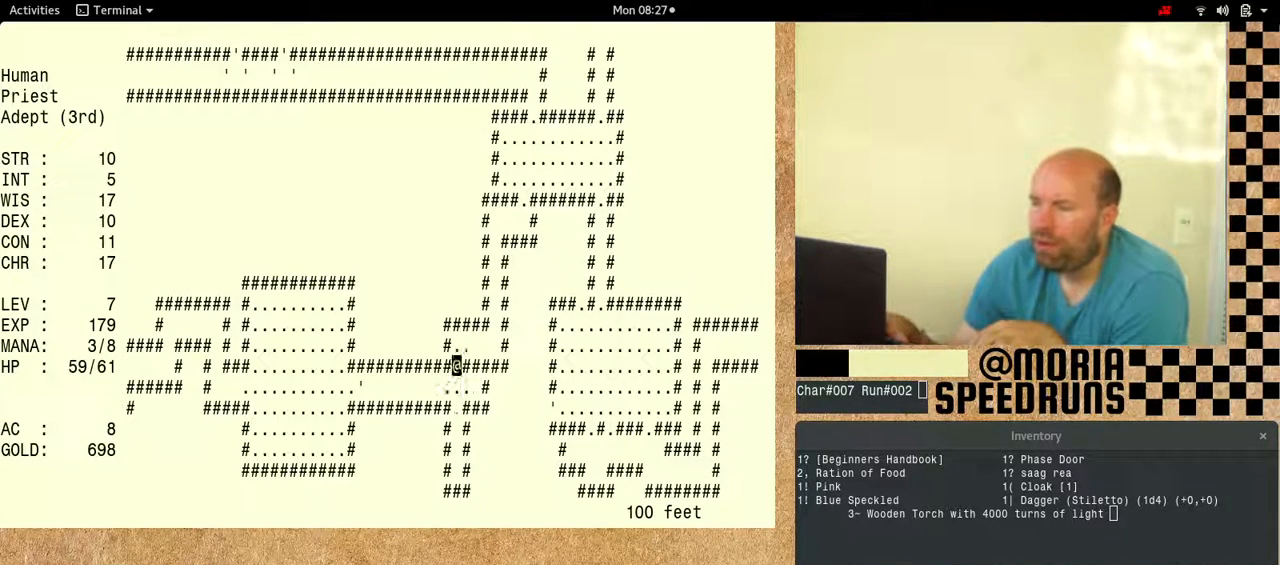
{"keys": [], "events": [[500, "num6", "up"]]}
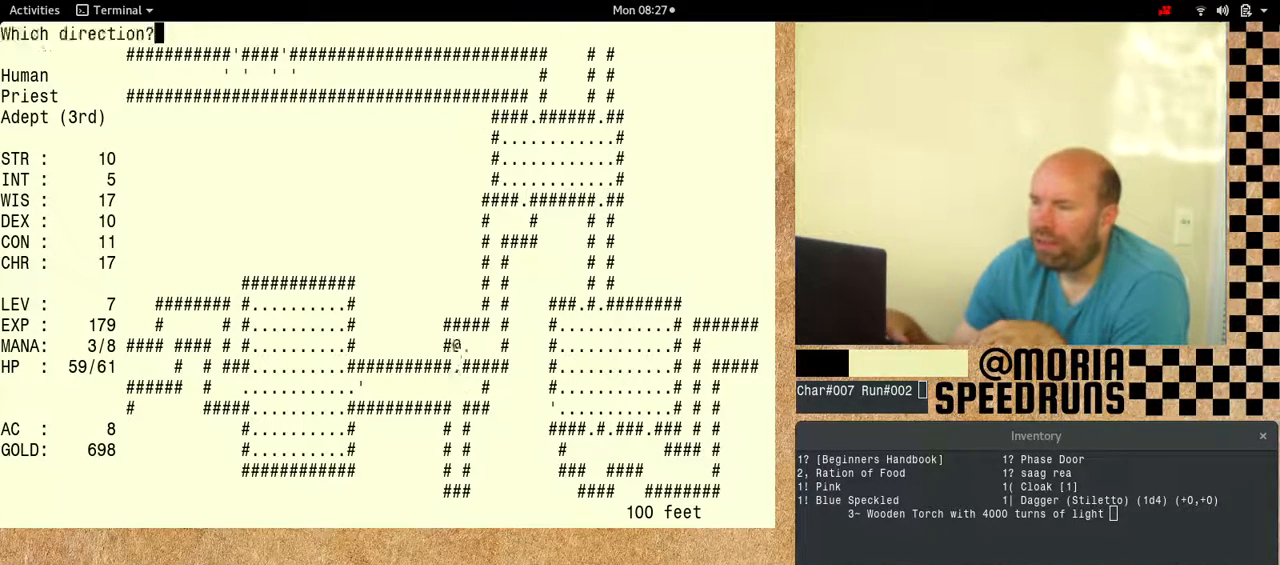
{"keys": [], "events": [[67, "num6", "down"], [400, "num6", "up"]]}
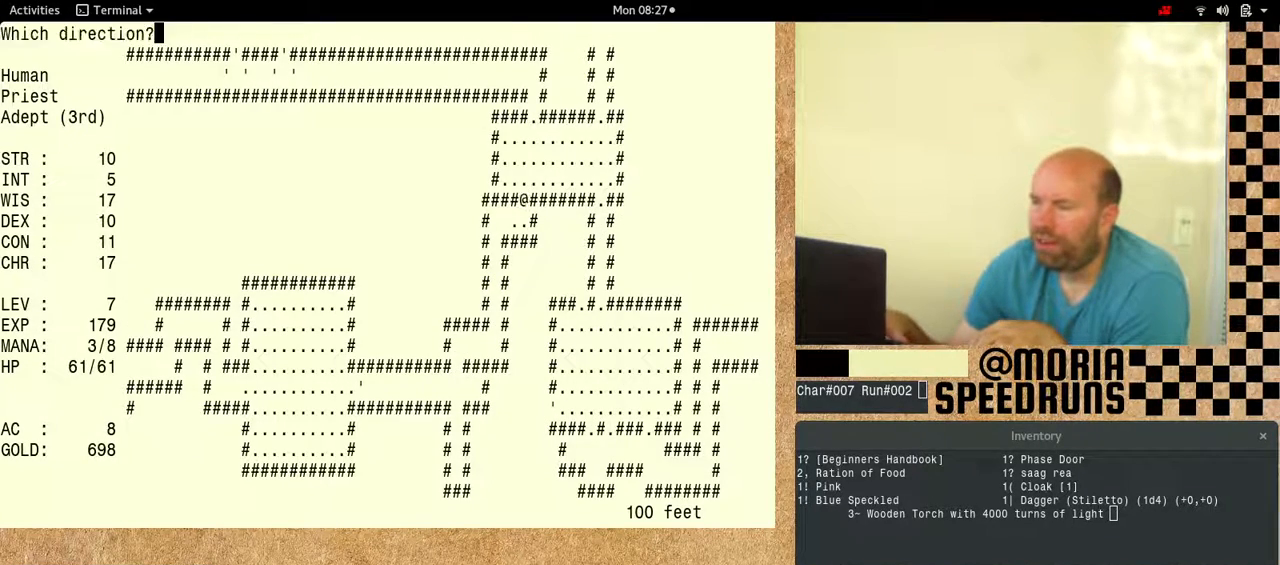
{"keys": ["num6"], "events": [[100, "num6", "down"]]}
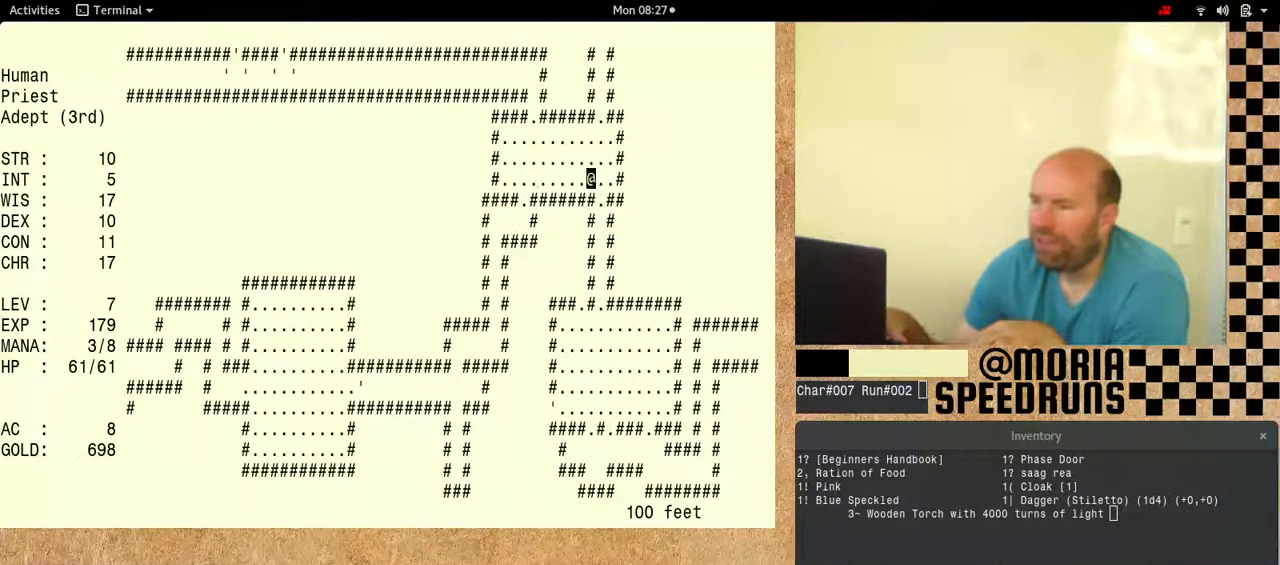
{"keys": ["num6"], "events": [[167, "num6", "up"], [233, "num6", "down"]]}
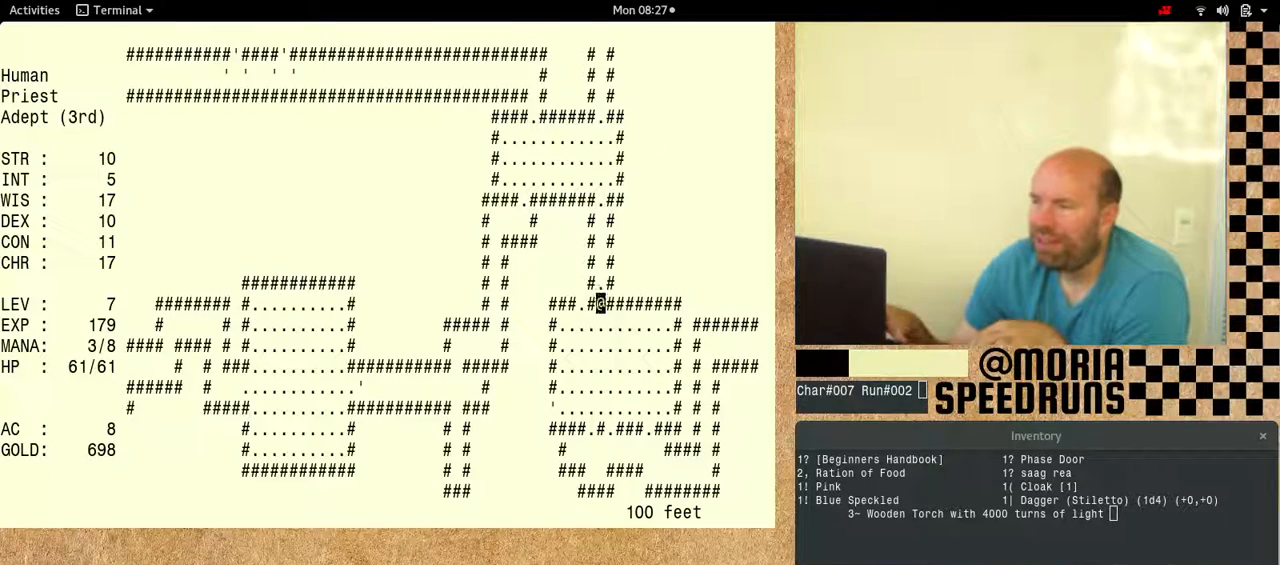
{"keys": ["num6"]}
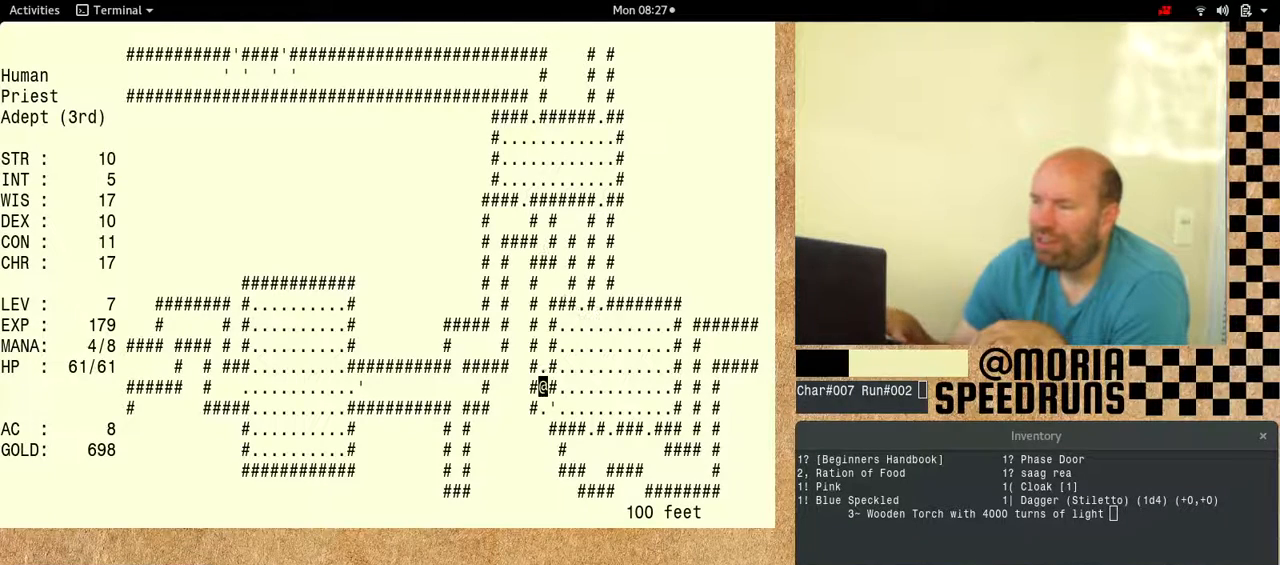
{"keys": ["num6"], "events": []}
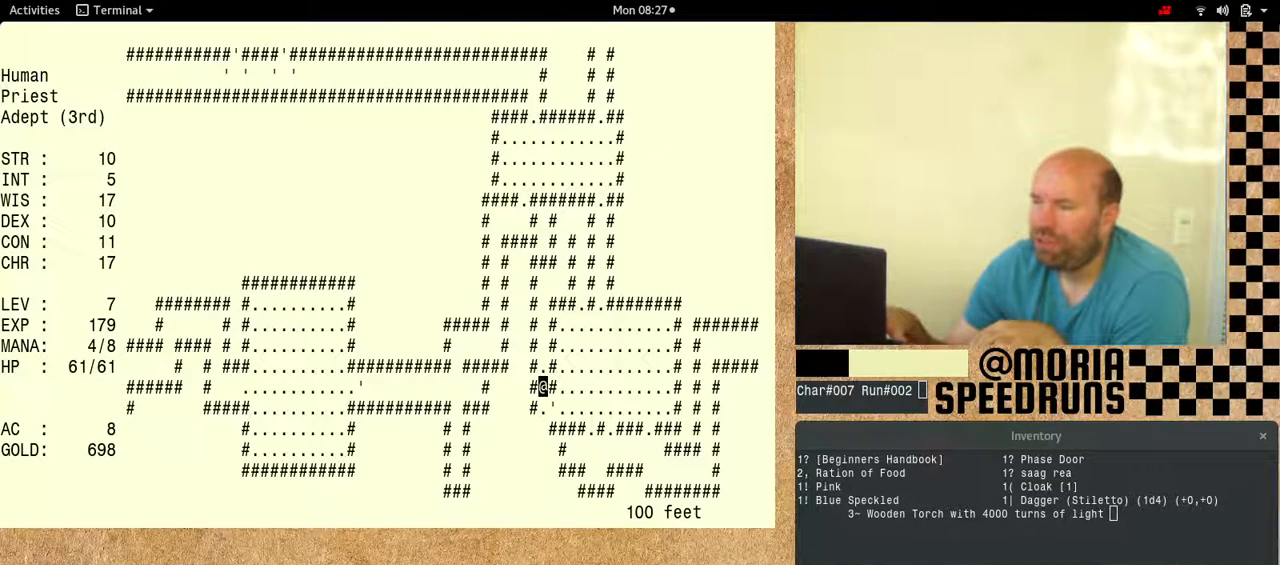
{"keys": ["num6"], "events": [[67, "num6", "up"], [200, "num6", "down"]]}
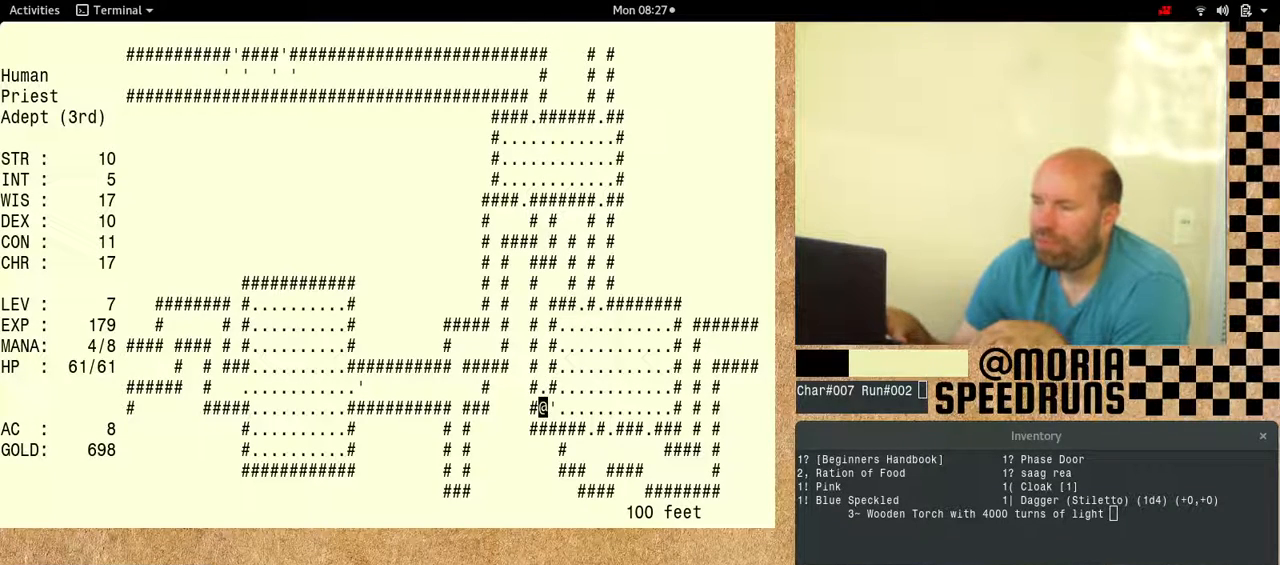
{"keys": [], "events": [[333, "num6", "up"]]}
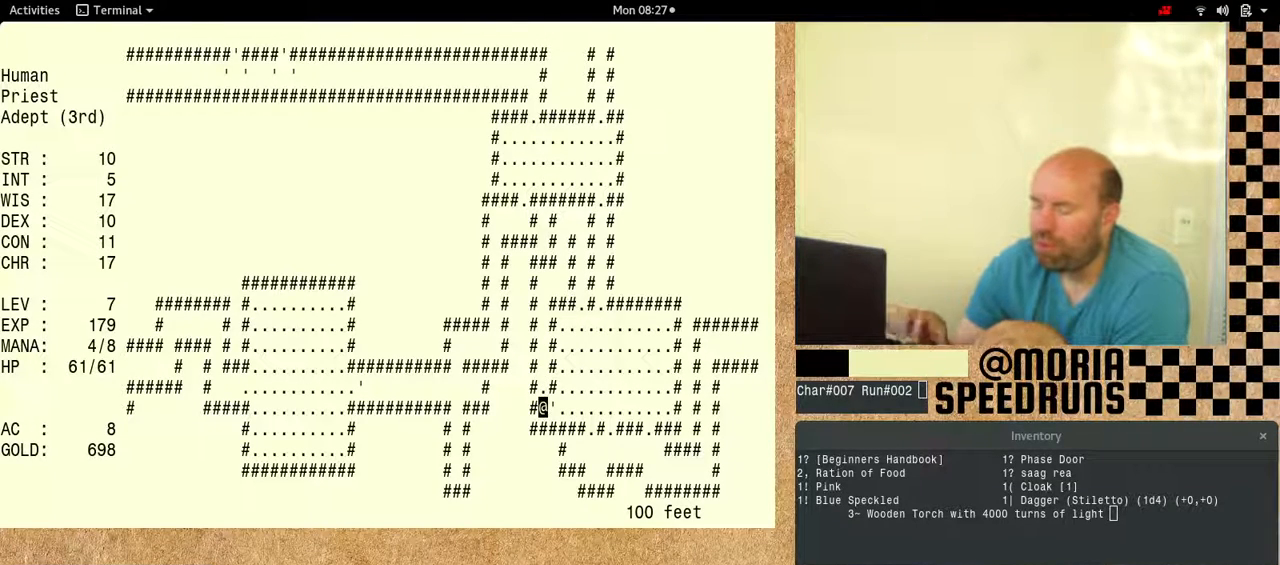
{"keys": ["num6"], "events": [[333, "num6", "down"]]}
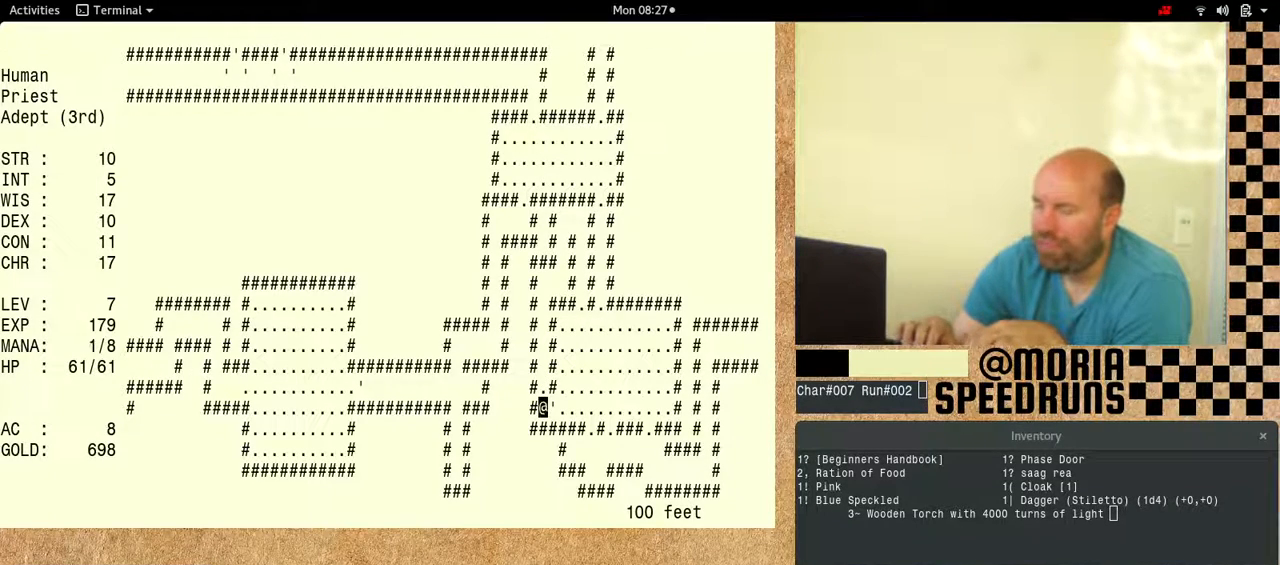
{"keys": ["num6"], "events": []}
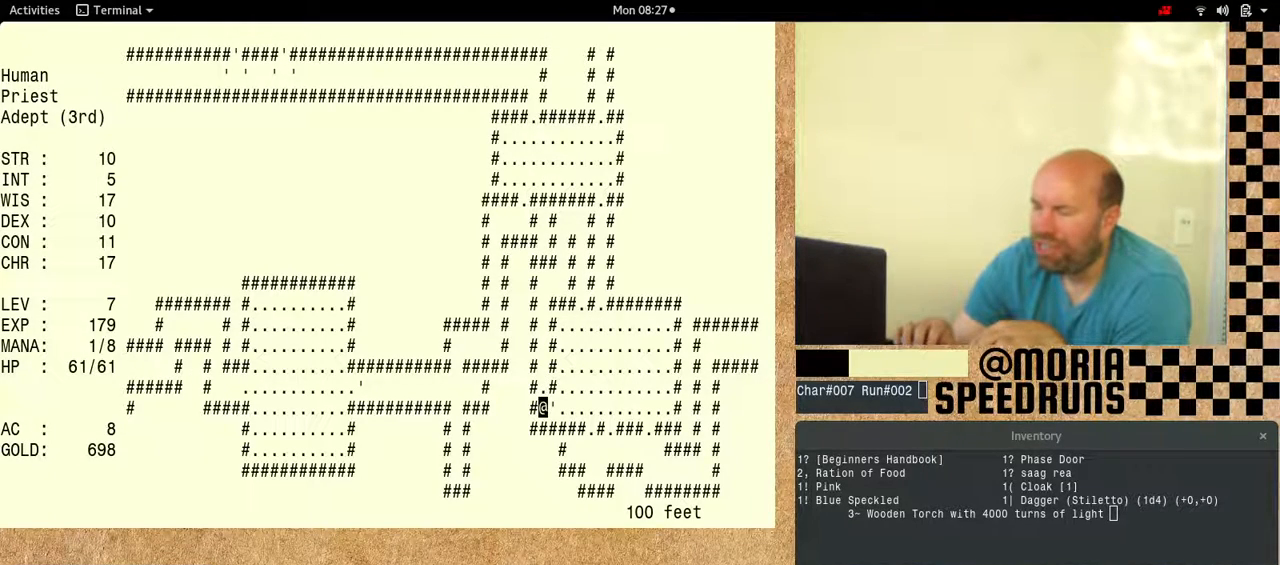
{"keys": [], "events": [[167, "num6", "up"]]}
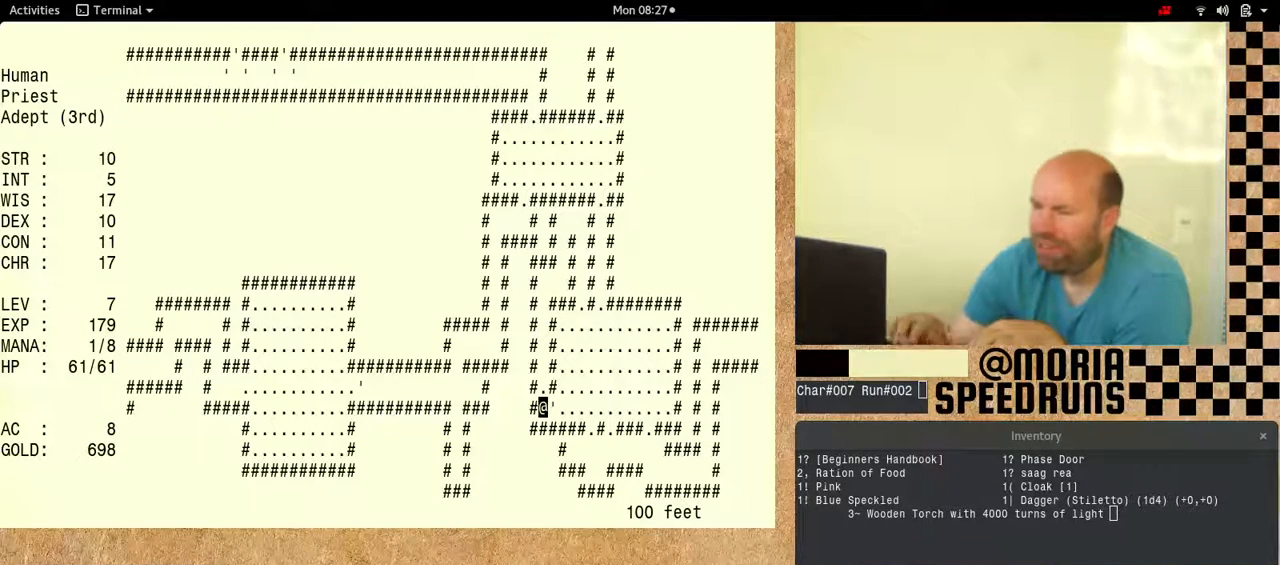
{"keys": ["num6"], "events": [[367, "num6", "down"]]}
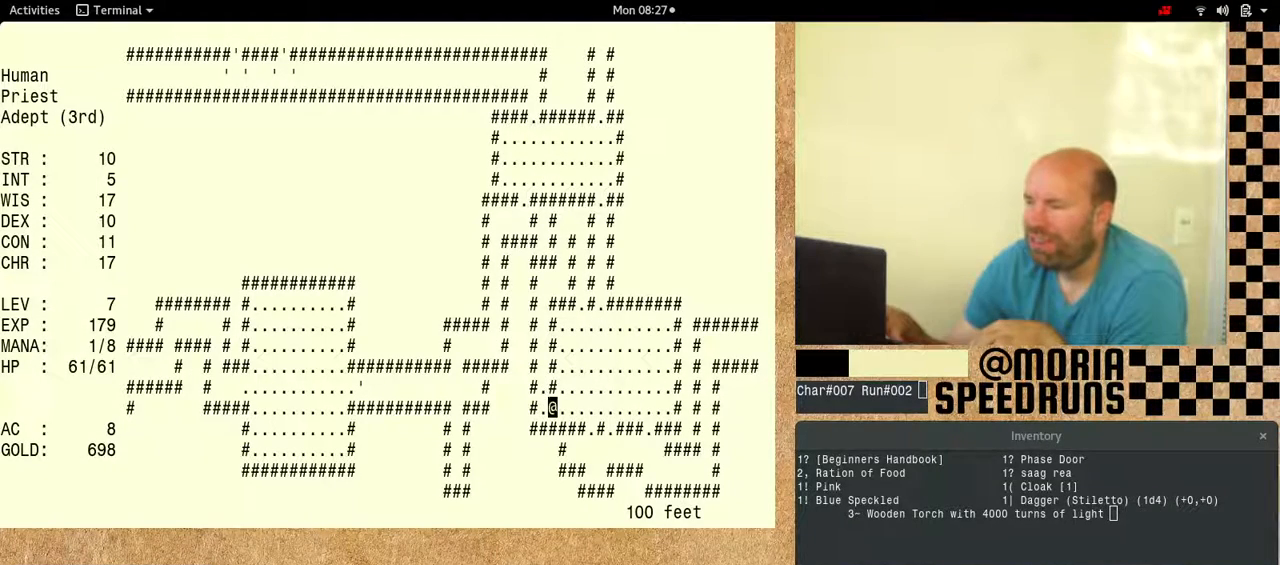
{"keys": ["num6"], "events": []}
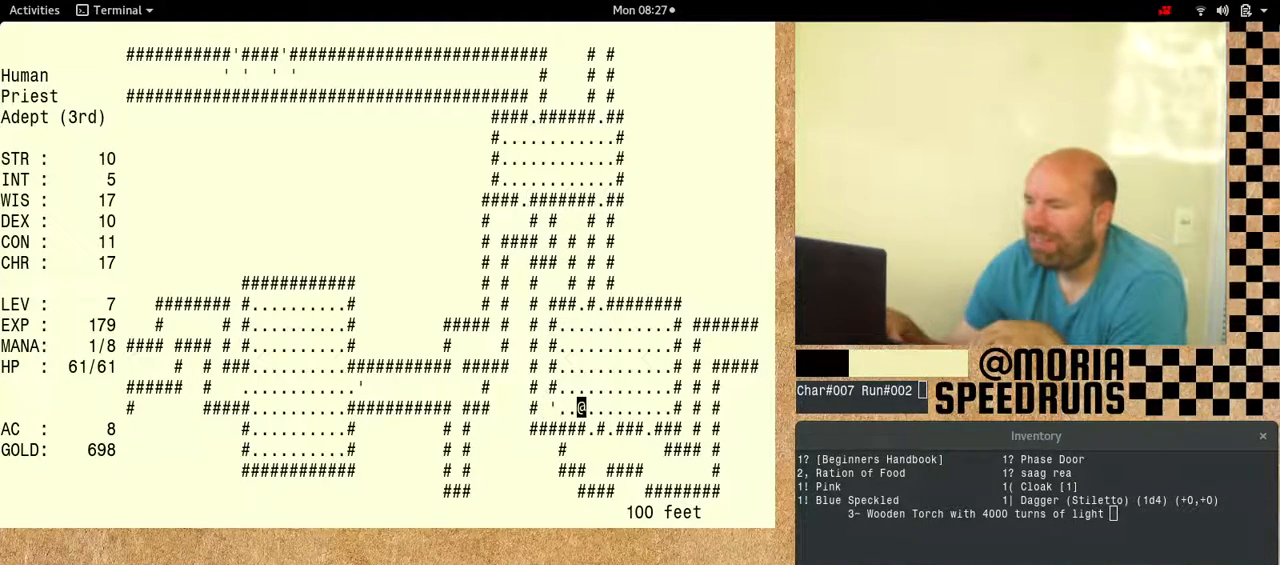
{"keys": ["num6"], "events": [[400, "num6", "up"], [467, "num6", "down"]]}
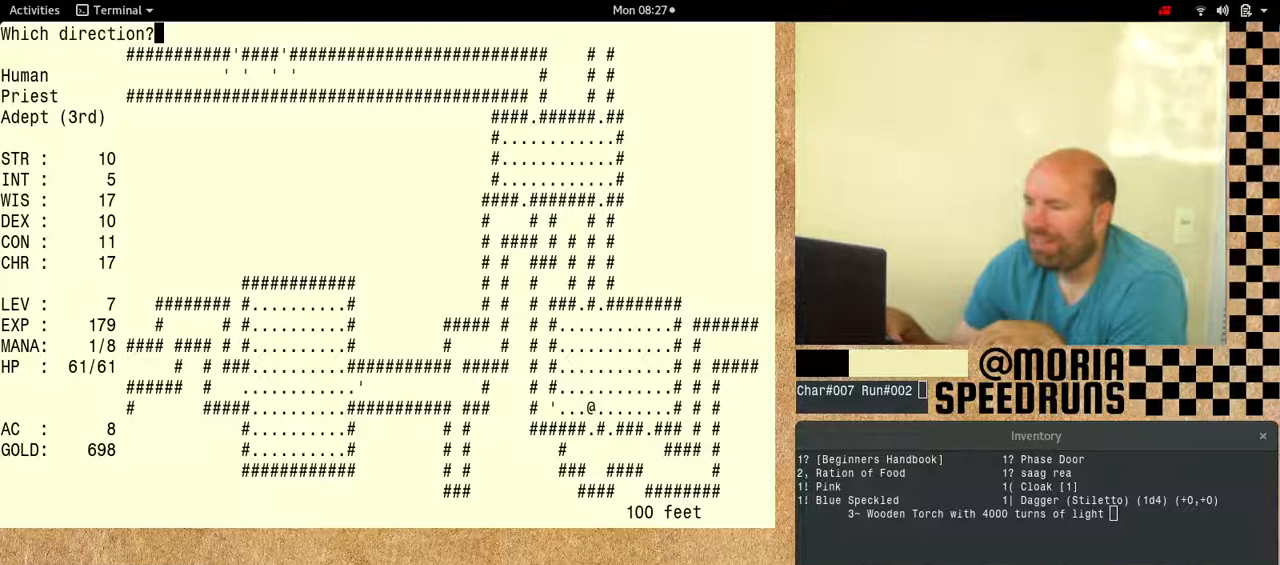
{"keys": ["num6"], "events": []}
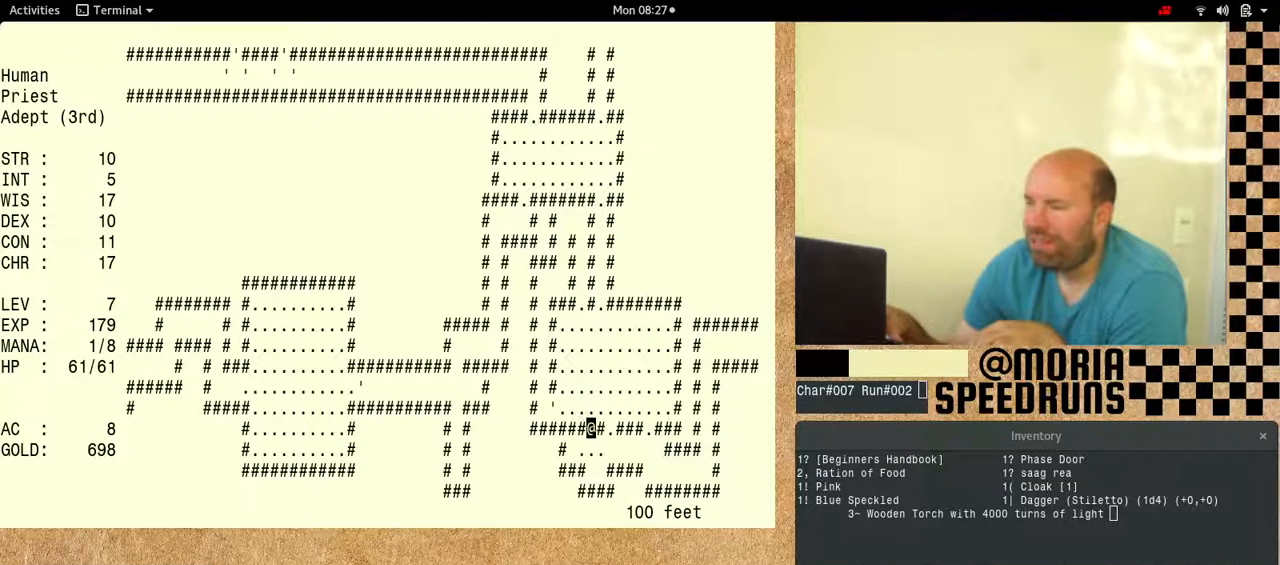
{"keys": ["num6"], "events": [[267, "num6", "up"], [333, "num6", "down"]]}